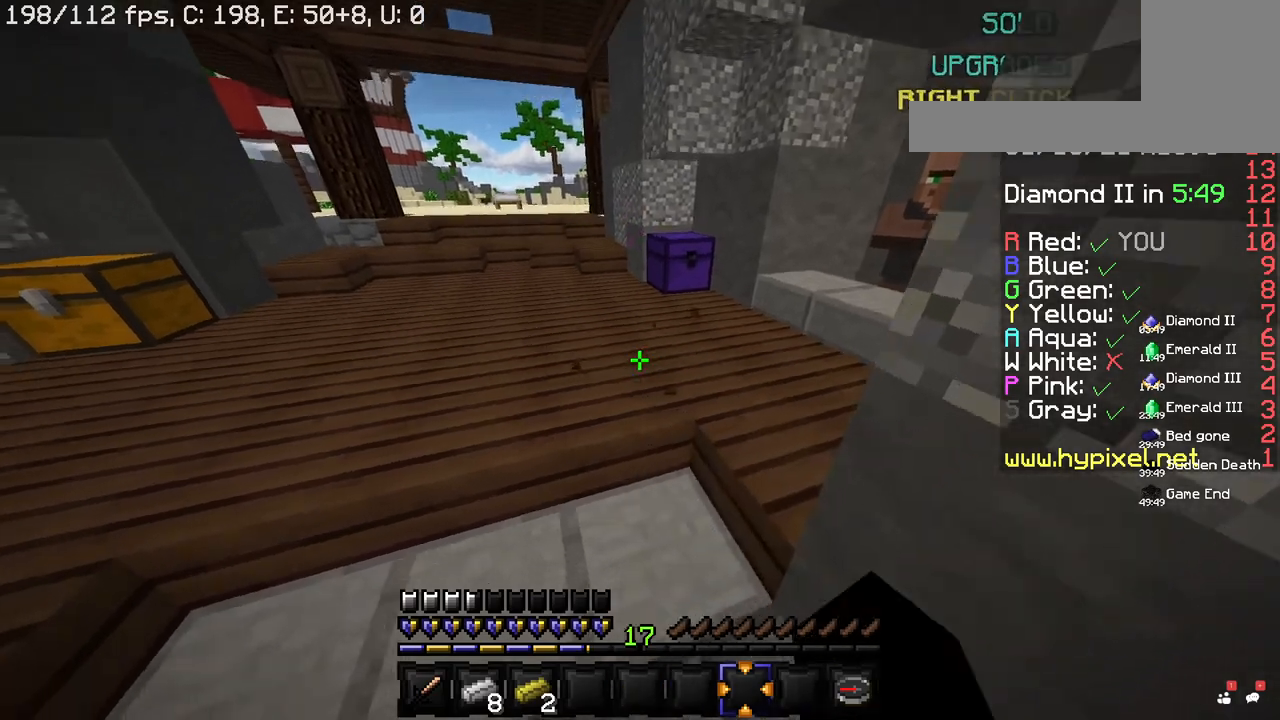
Gameplay with keyboard and mouse; each line is a JSON object with the keys and mouse buttons held at the frame after it. "events" lists presses ("down") and releases ("up") of "a", "d", "s", "space", "w", "mouse_left" and "mouse_right" between this image and that frame as [ms after this image, input, new state], when the widget could be followed in between. "mouse_left", "mouse_right" = the "left", "right" buttons of the "mouse" list. No other keys are recorded. Fast repeated clicks can show as one long hold. Mouse movement is not recorded.
{"keys": ["space"], "mouse": ["left"], "events": [[80, "space", "up"], [140, "space", "down"]]}
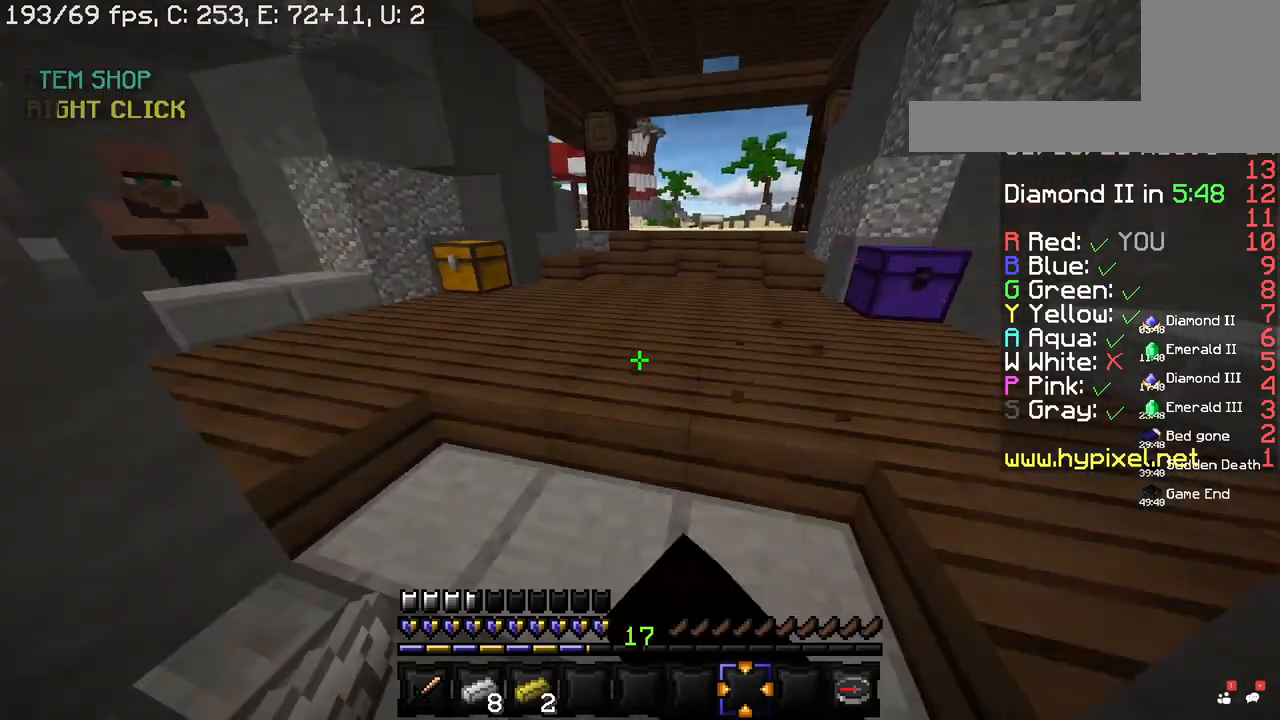
{"keys": [], "mouse": [], "events": [[380, "mouse_left", "up"], [400, "space", "up"]]}
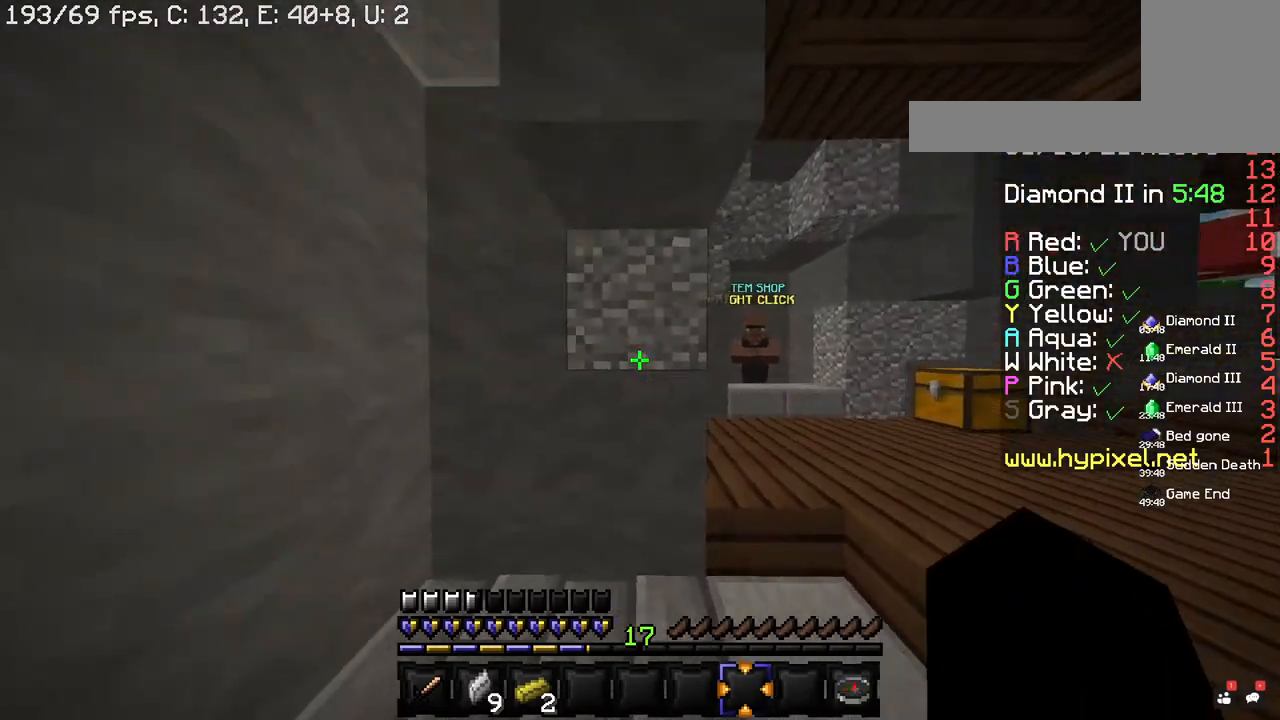
{"keys": [], "mouse": [], "events": []}
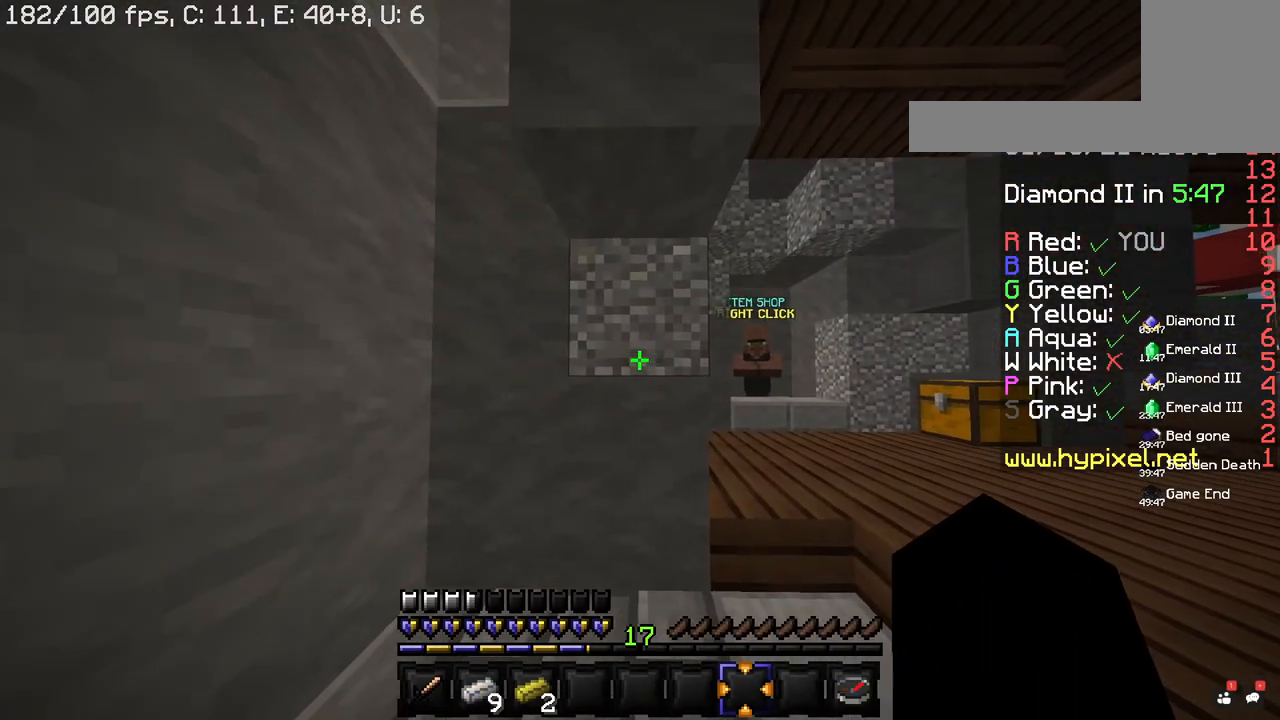
{"keys": [], "mouse": [], "events": []}
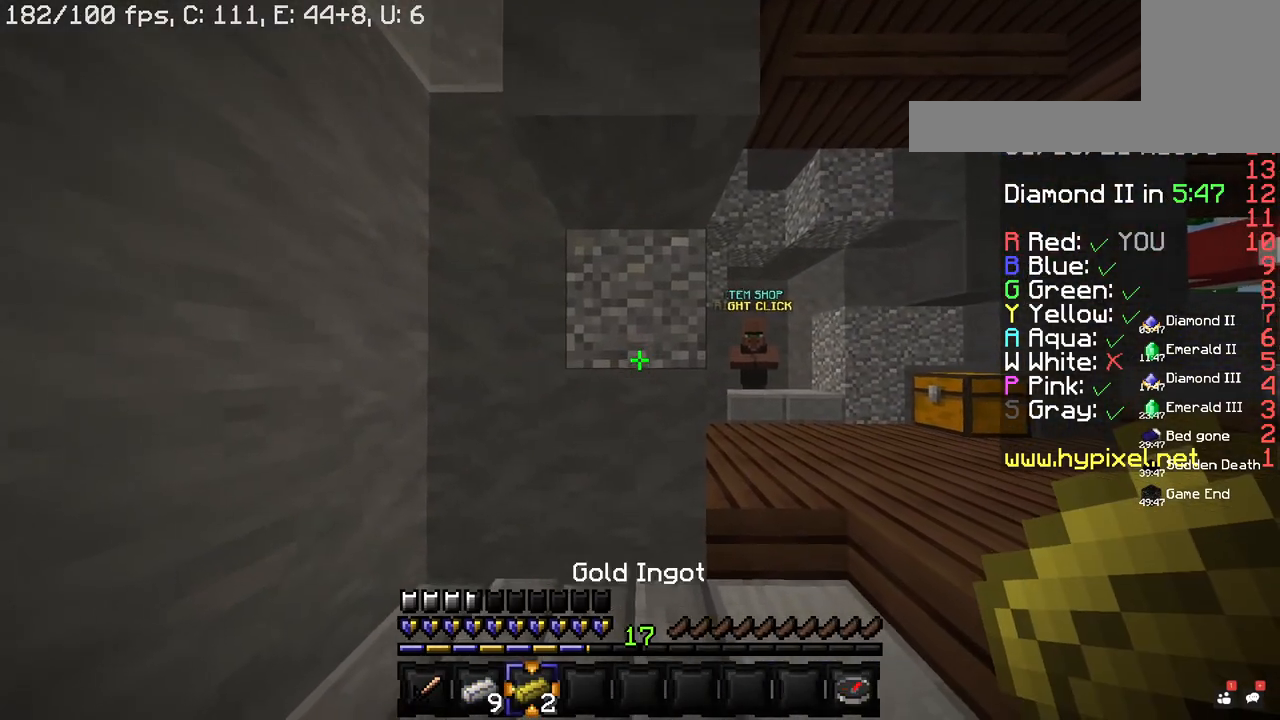
{"keys": [], "mouse": [], "events": []}
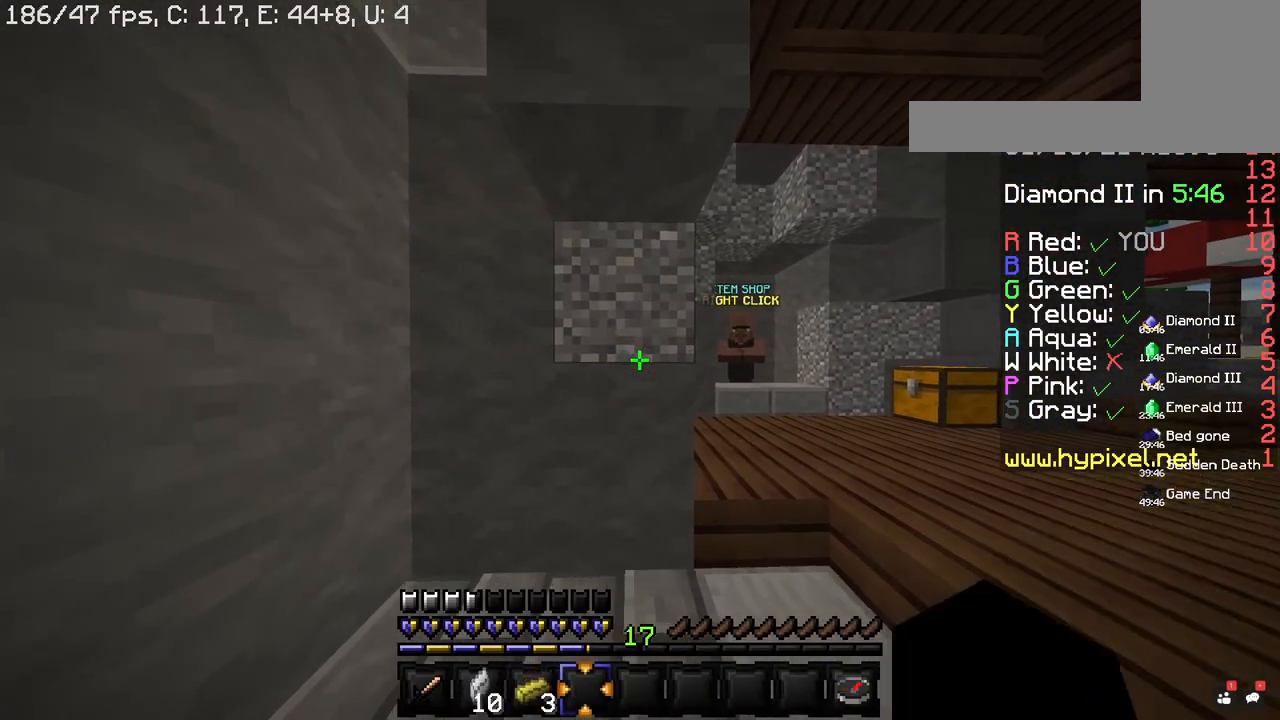
{"keys": [], "mouse": [], "events": []}
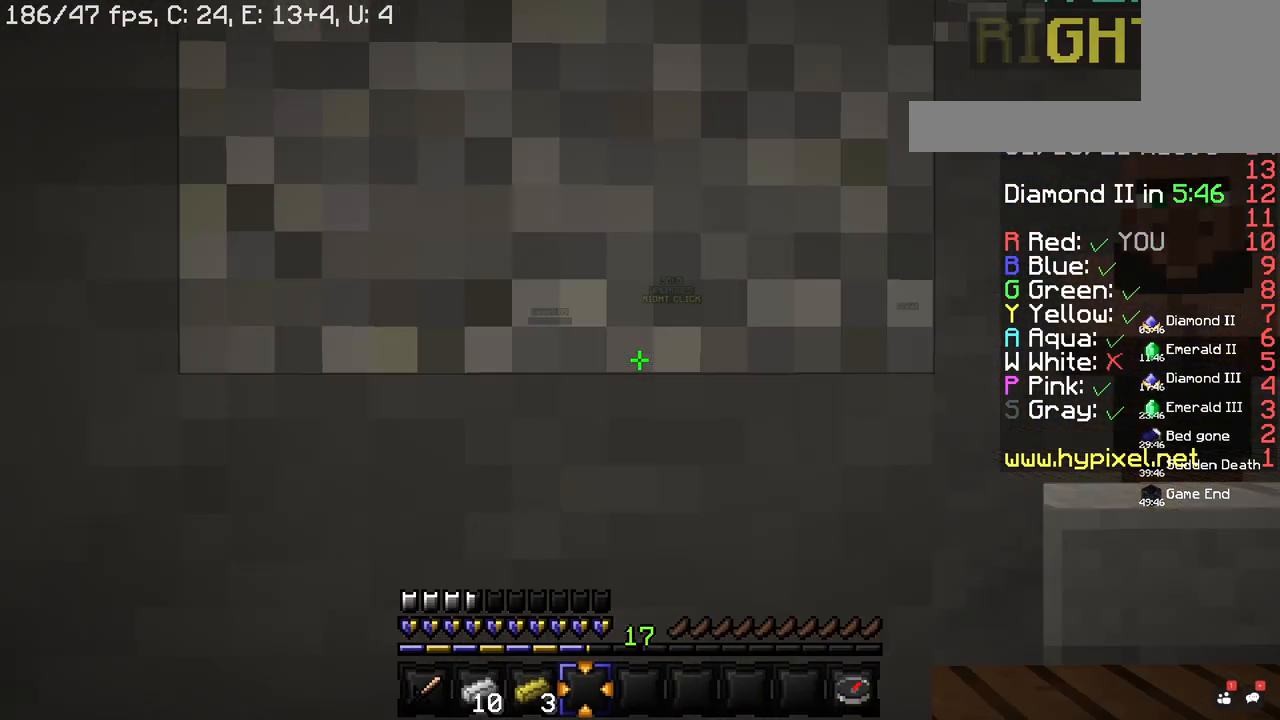
{"keys": [], "mouse": [], "events": []}
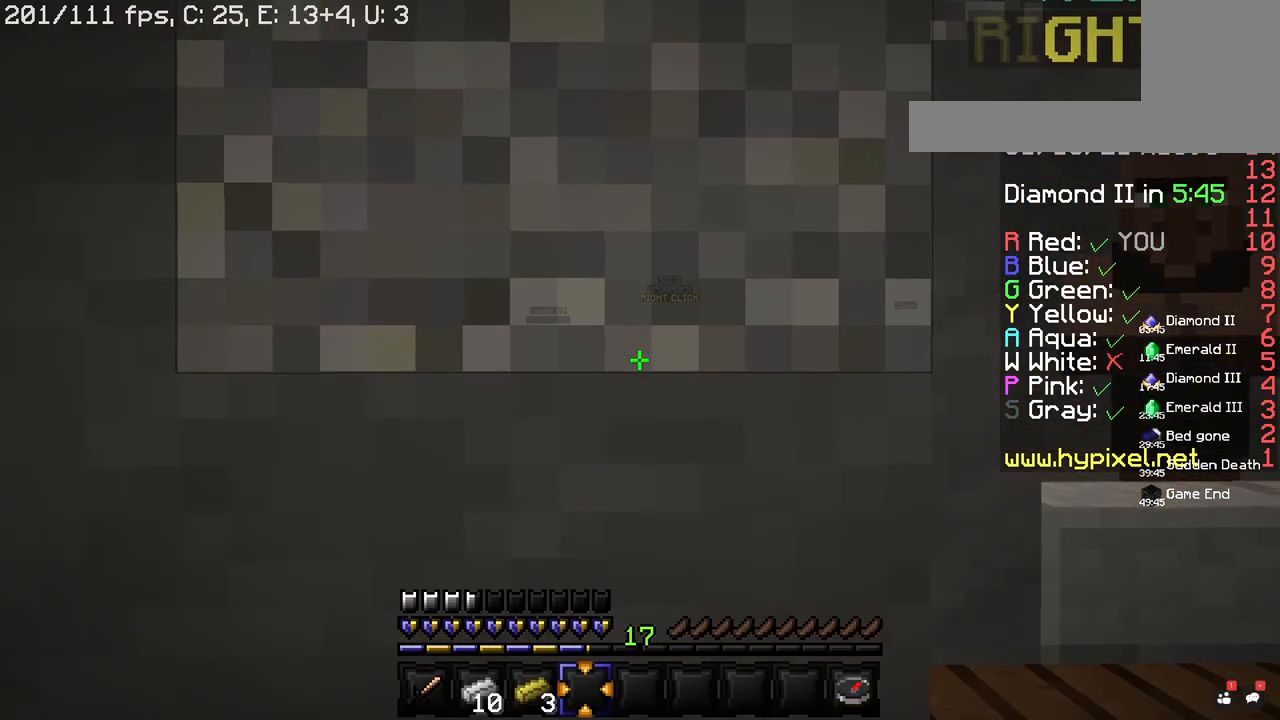
{"keys": [], "mouse": [], "events": []}
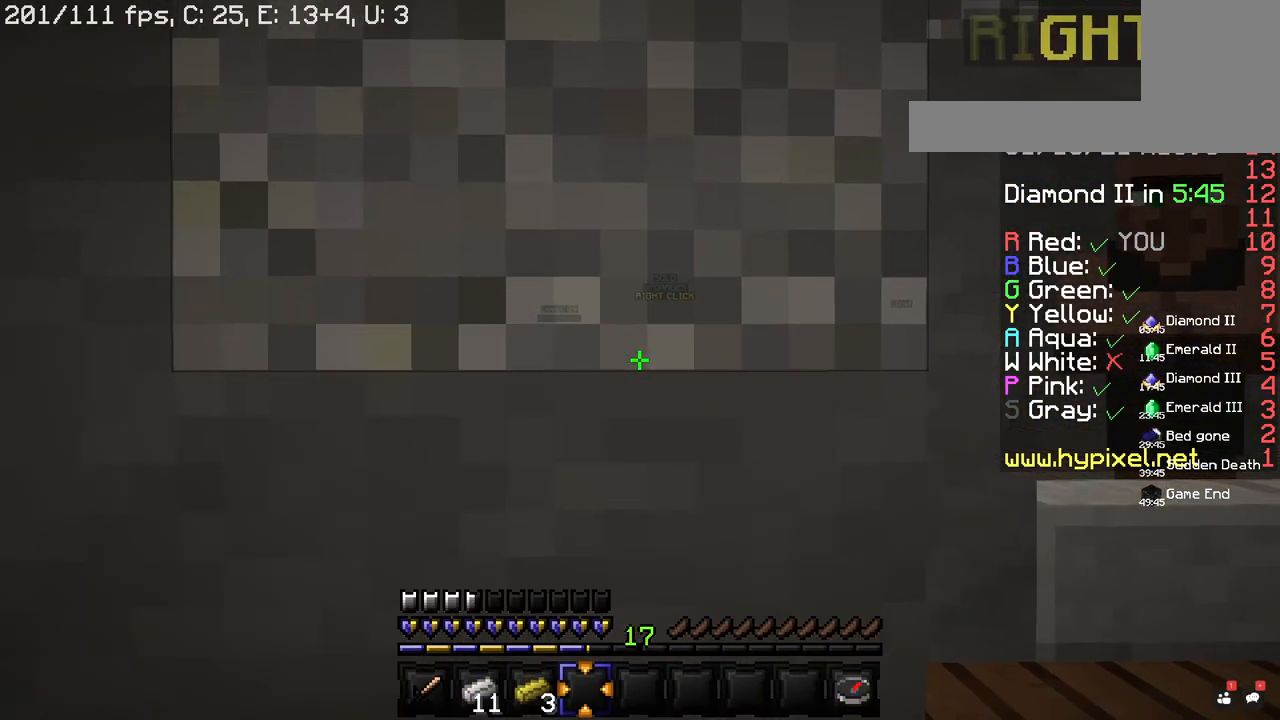
{"keys": [], "mouse": [], "events": []}
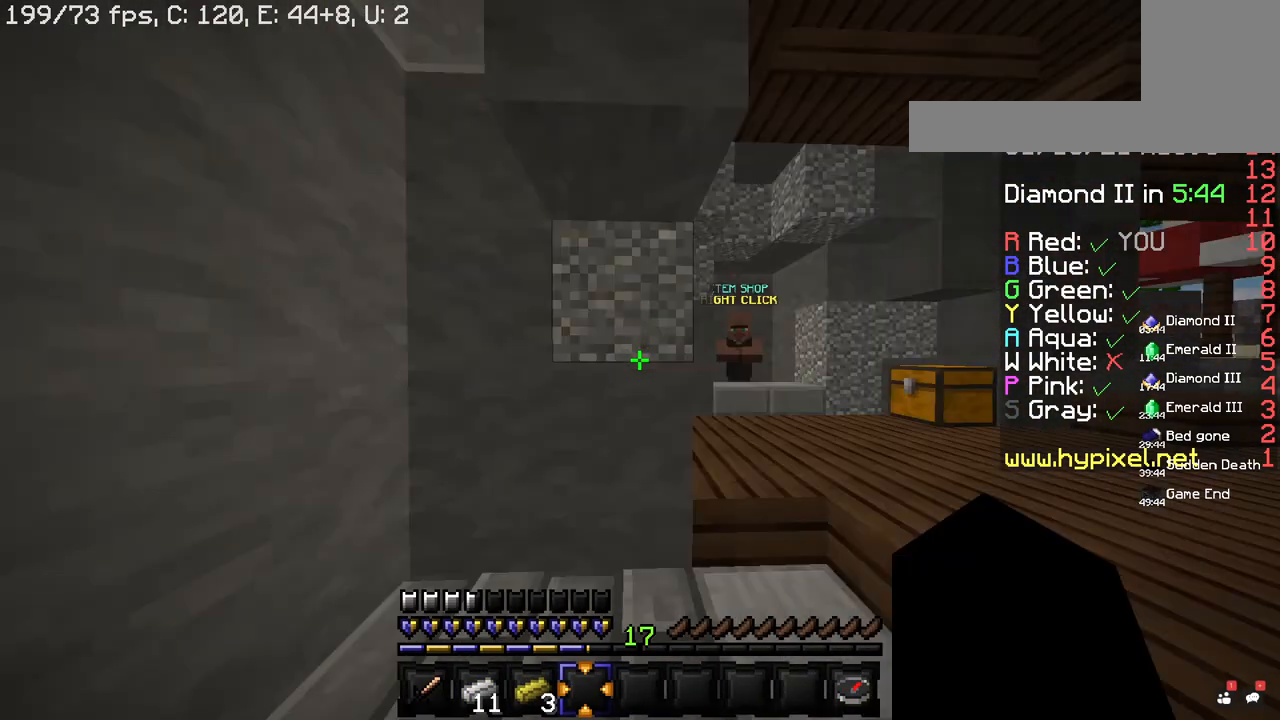
{"keys": [], "mouse": [], "events": []}
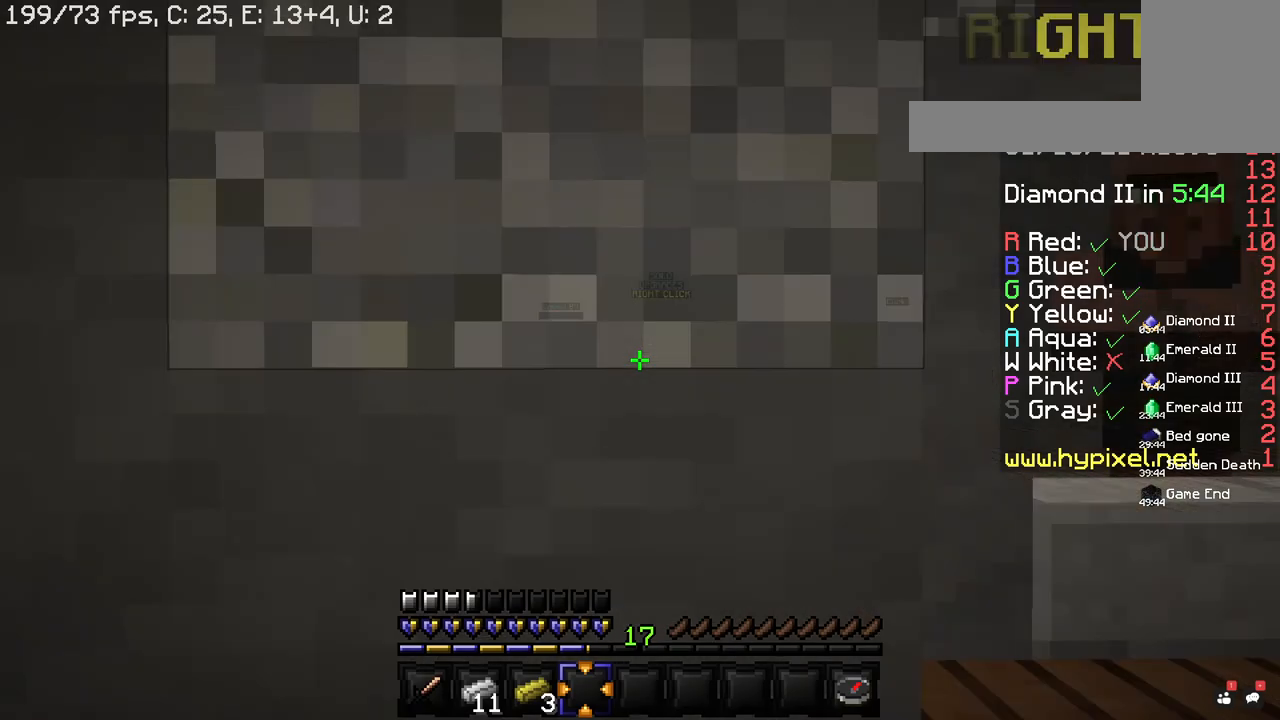
{"keys": [], "mouse": [], "events": []}
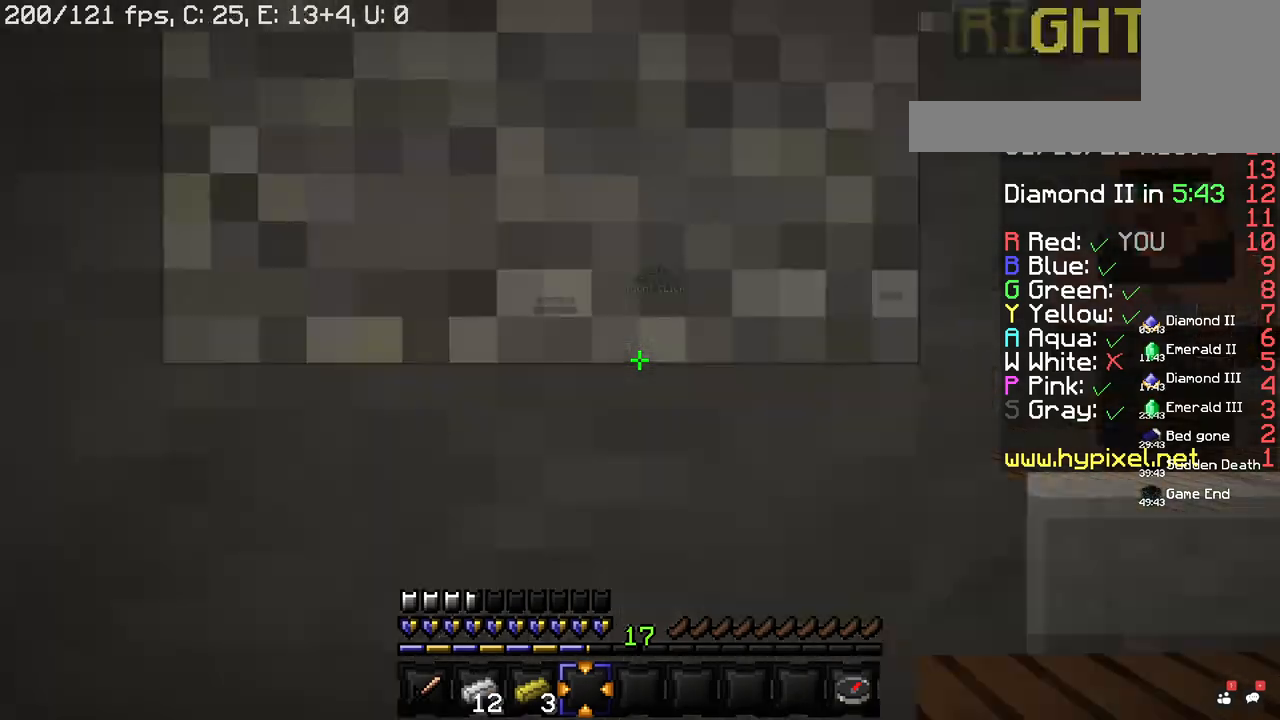
{"keys": [], "mouse": [], "events": []}
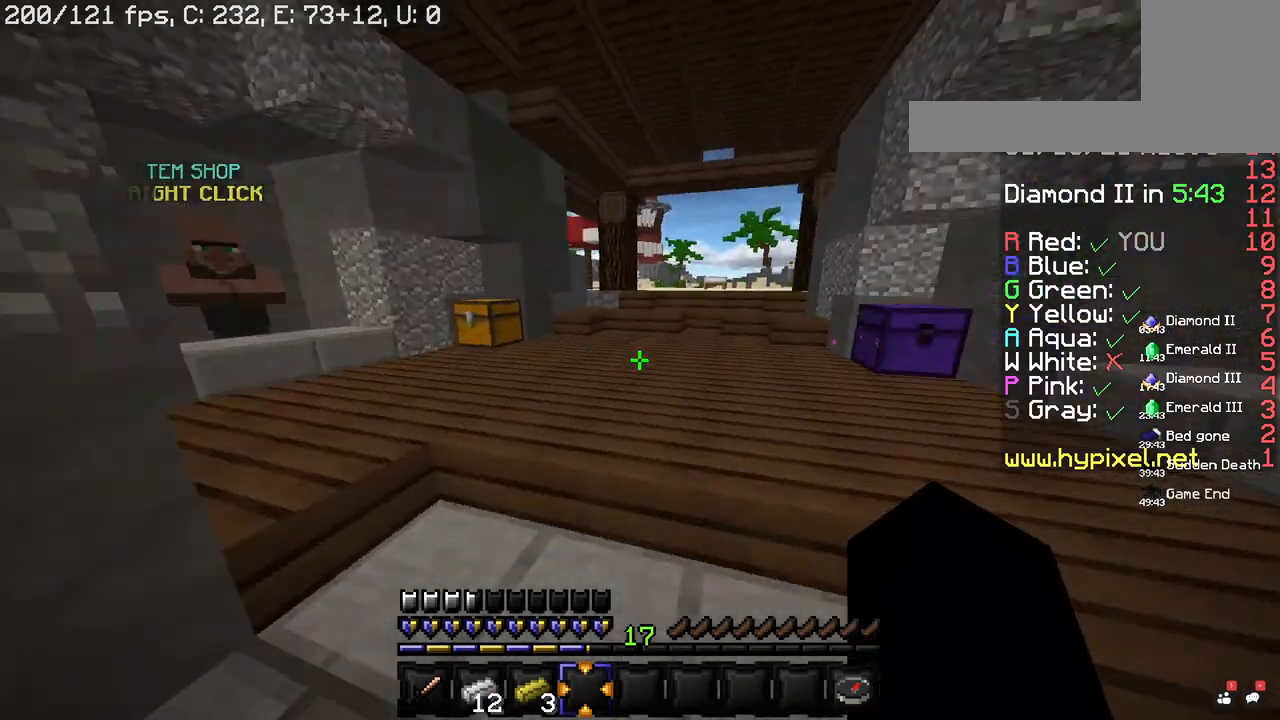
{"keys": ["d", "space"], "mouse": [], "events": [[220, "a", "down"], [440, "a", "up"], [480, "d", "down"], [500, "space", "down"]]}
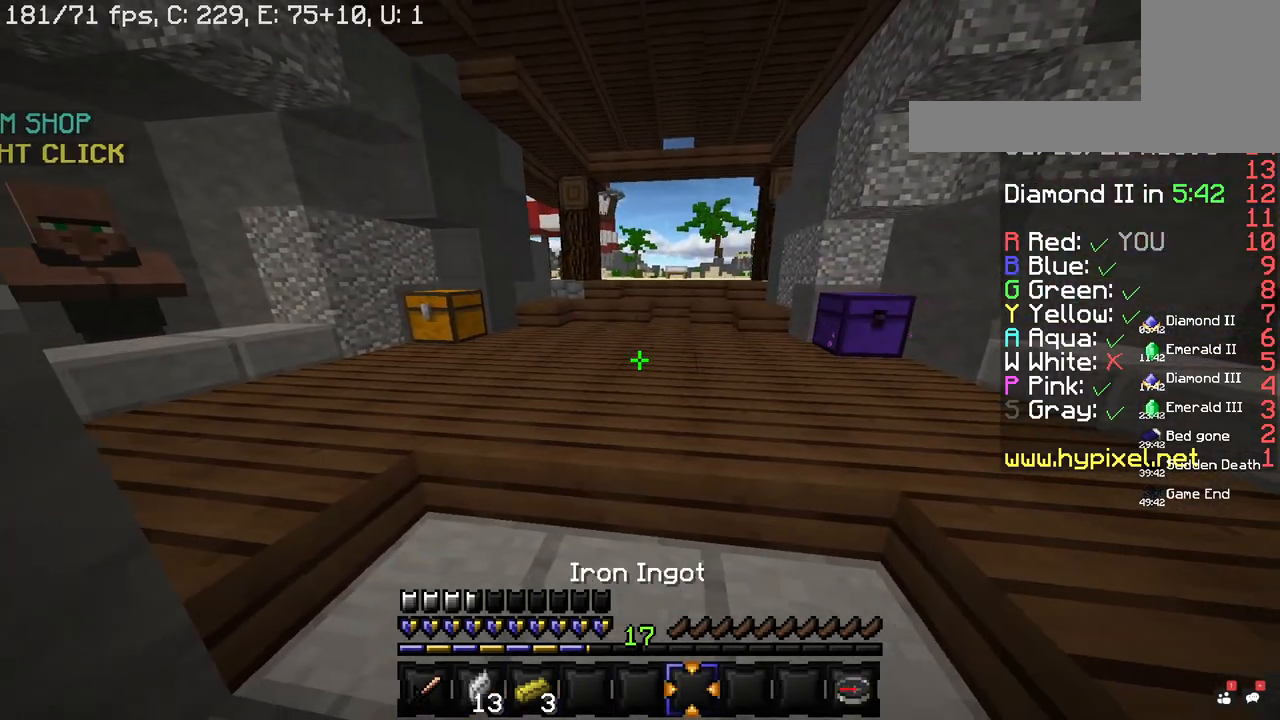
{"keys": ["w"], "mouse": [], "events": [[120, "a", "down"], [180, "d", "up"], [200, "space", "up"], [200, "w", "down"], [280, "a", "up"]]}
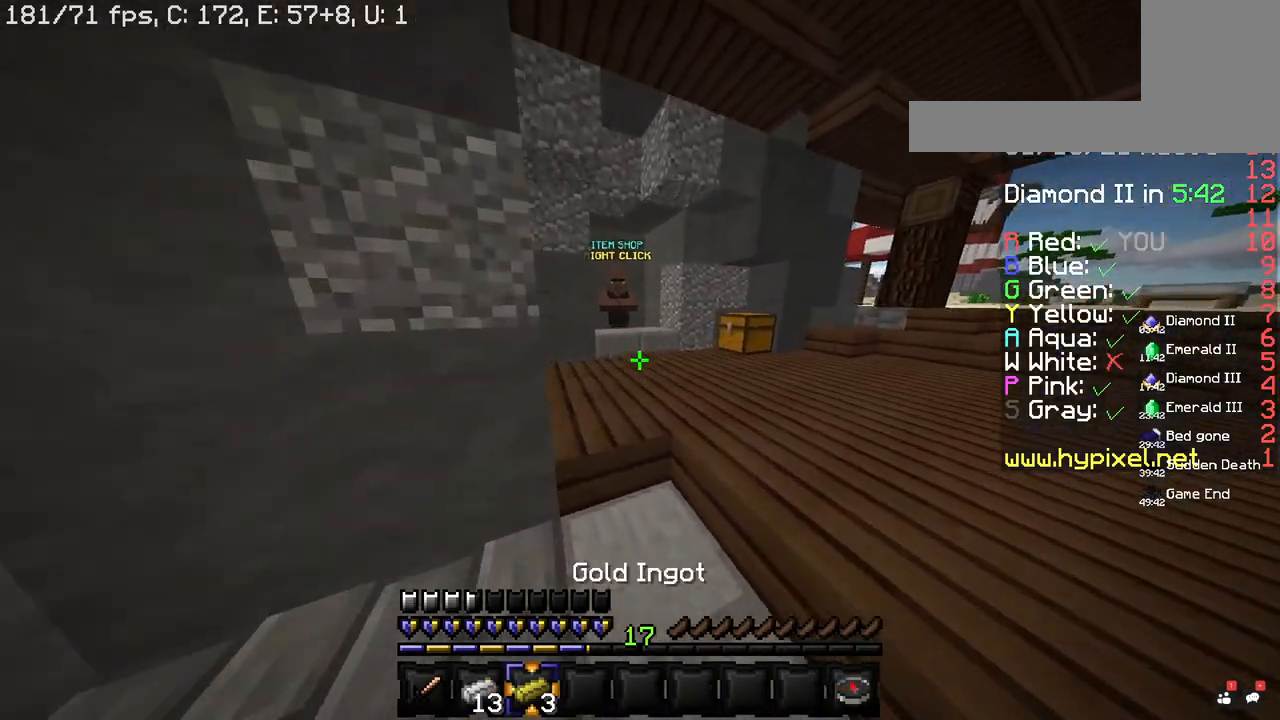
{"keys": ["w"], "mouse": [], "events": []}
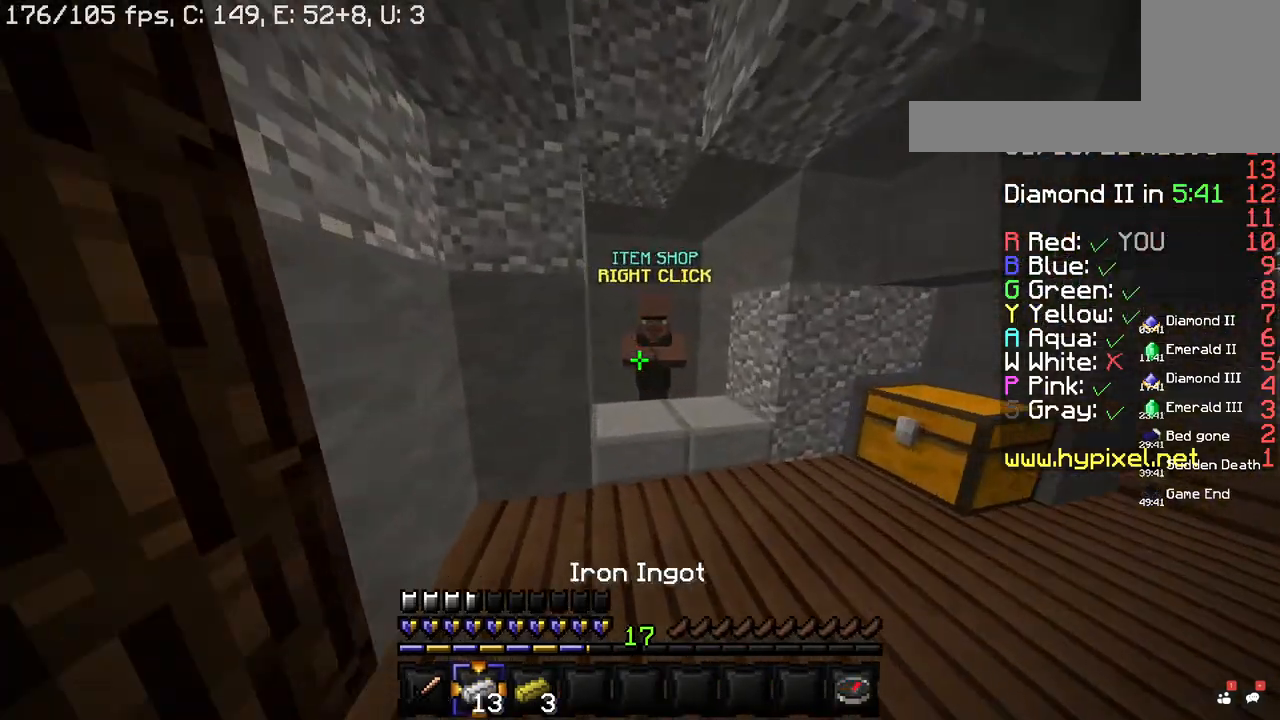
{"keys": [], "mouse": [], "events": [[180, "mouse_right", "down"], [260, "w", "up"], [280, "mouse_right", "up"]]}
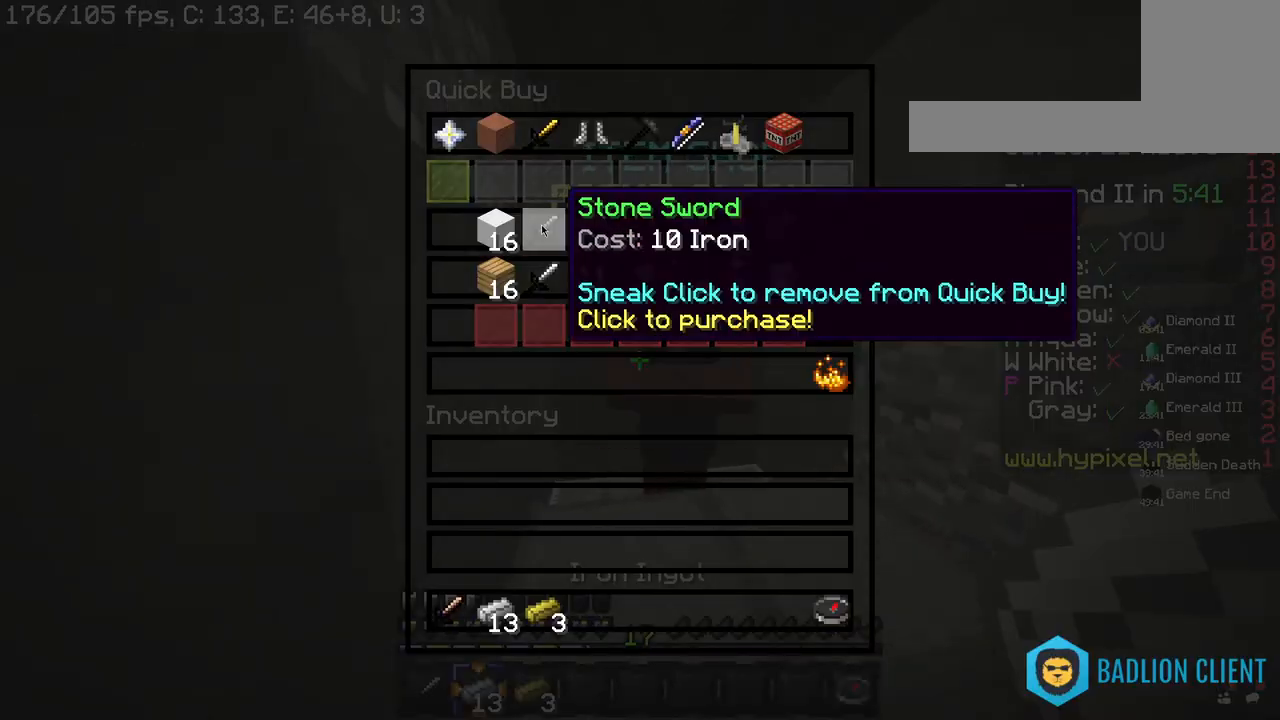
{"keys": [], "mouse": [], "events": []}
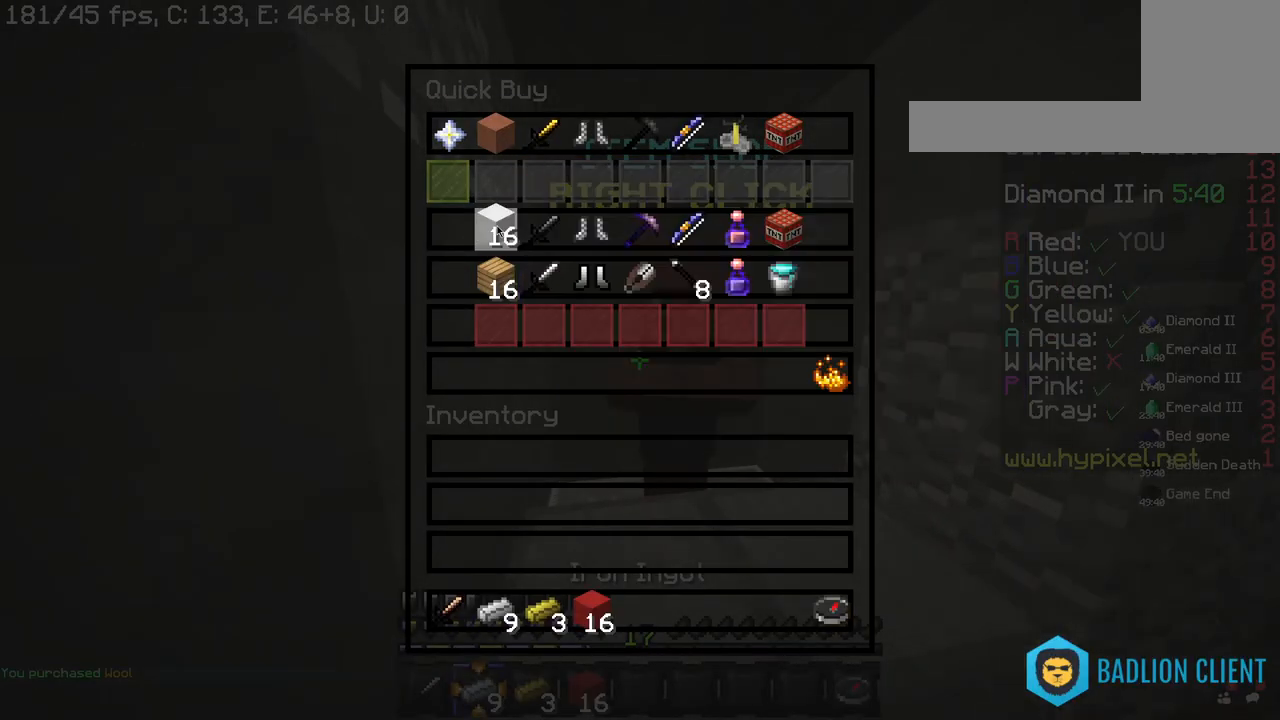
{"keys": [], "mouse": [], "events": [[320, "mouse_left", "down"], [400, "mouse_left", "up"]]}
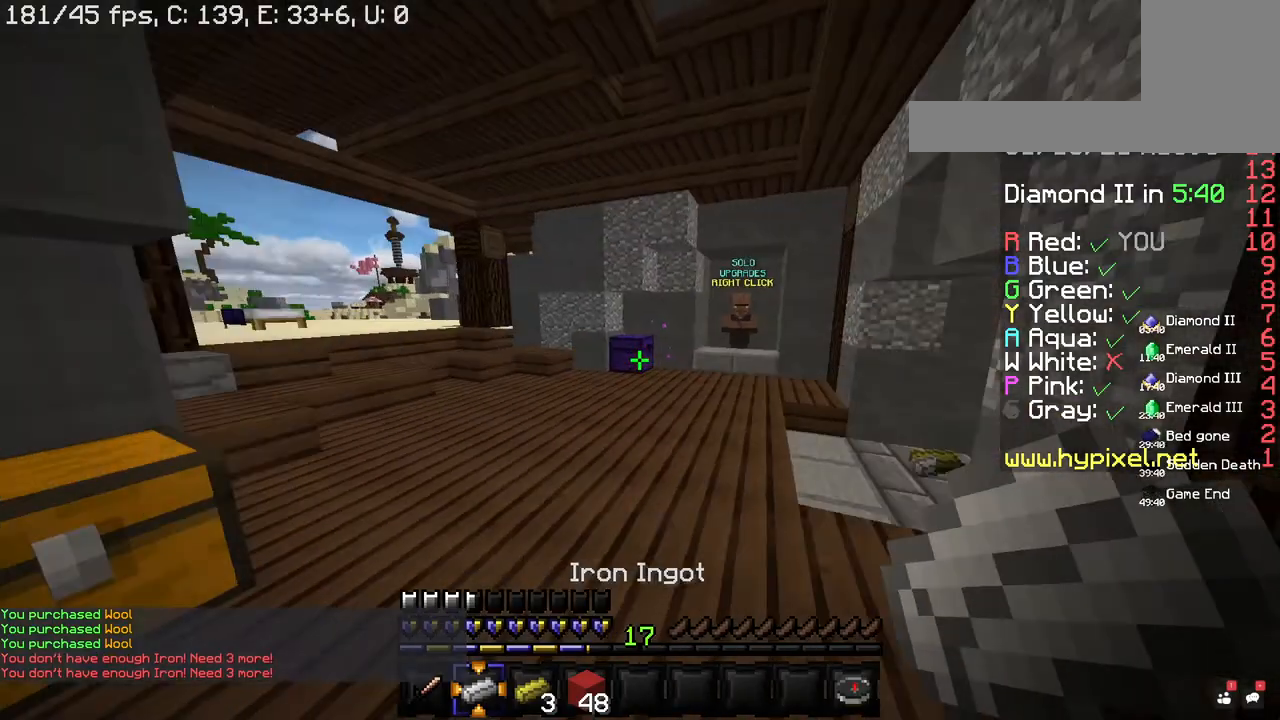
{"keys": ["space", "w"], "mouse": [], "events": [[40, "w", "down"], [260, "space", "down"]]}
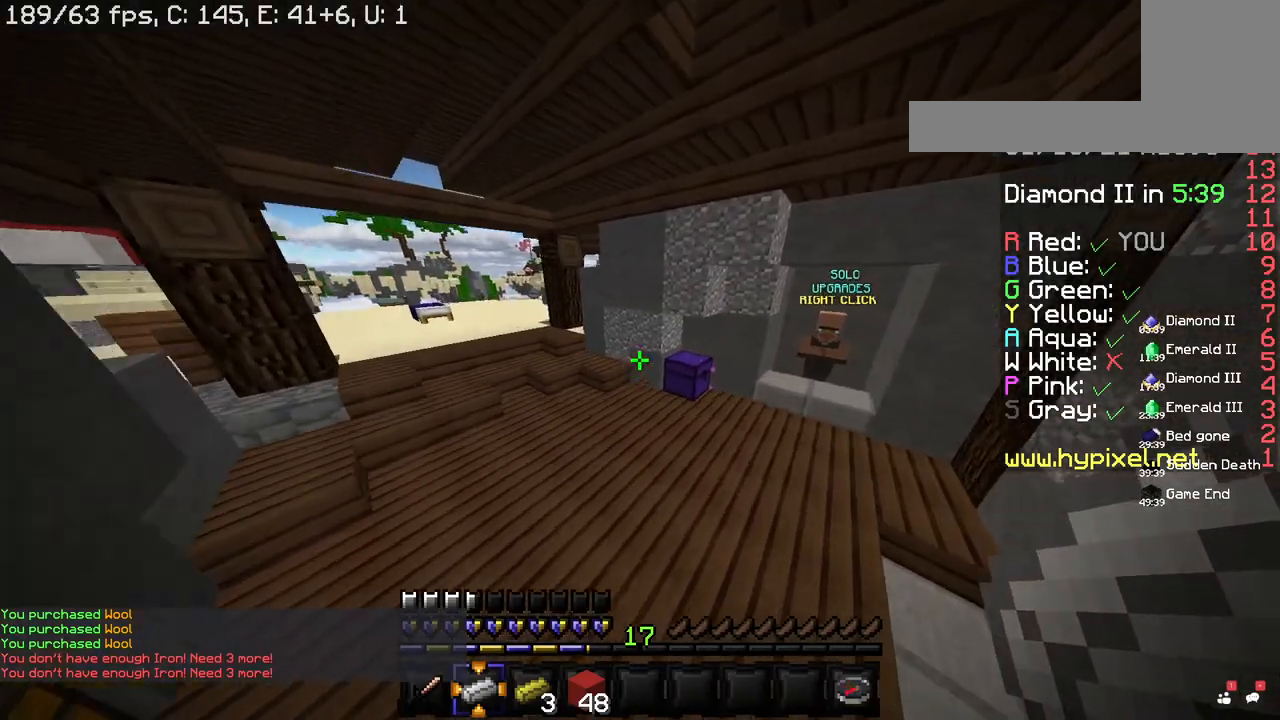
{"keys": [], "mouse": [], "events": [[40, "space", "up"], [260, "mouse_right", "down"], [380, "w", "up"], [400, "mouse_right", "up"]]}
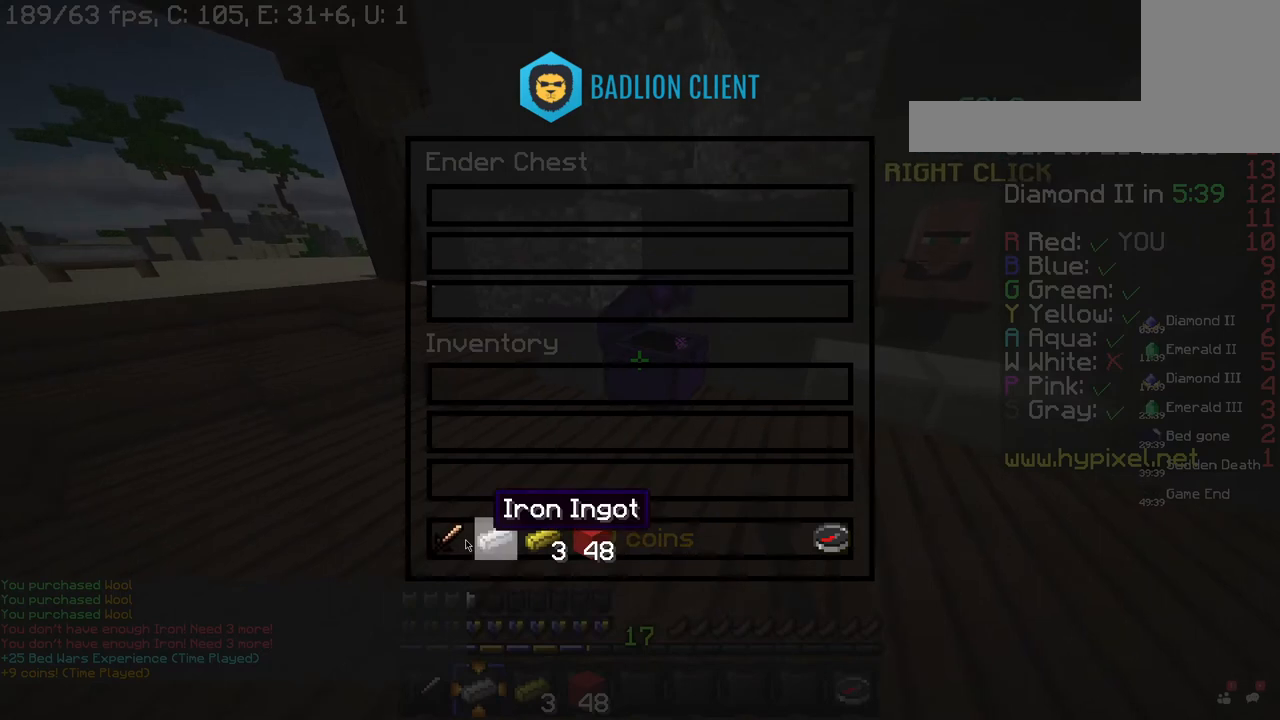
{"keys": [], "mouse": [], "events": []}
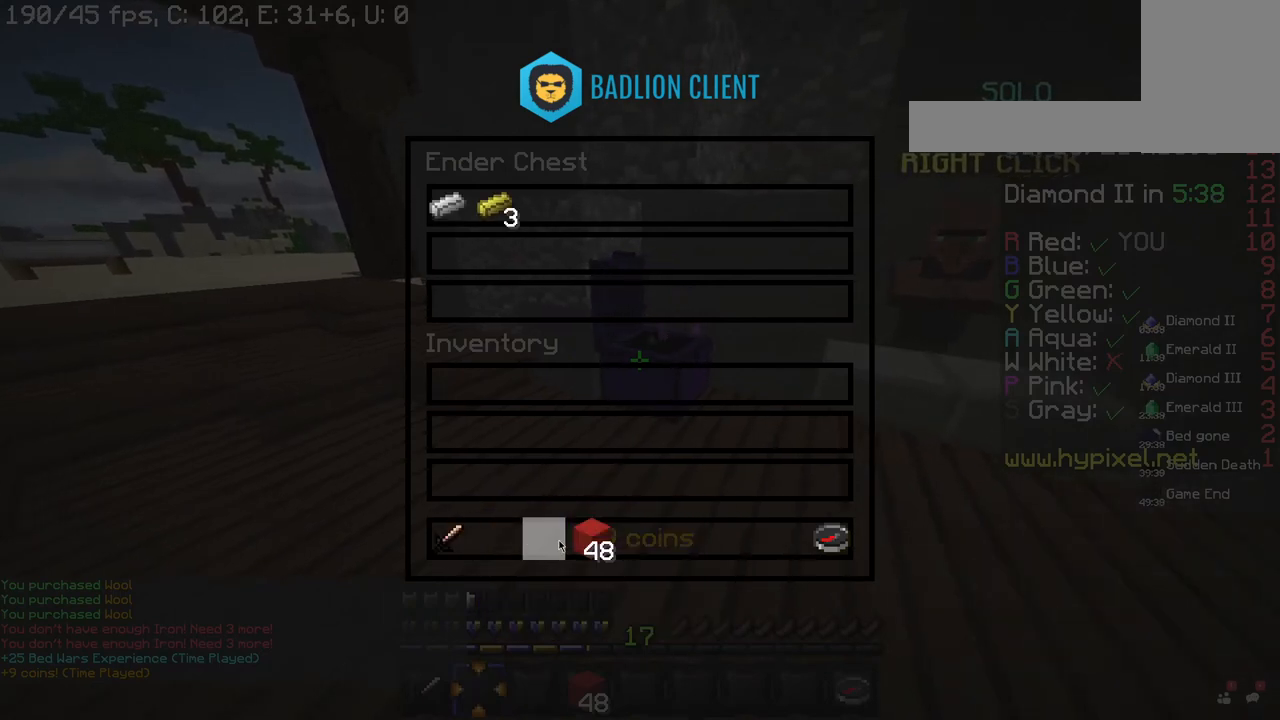
{"keys": ["w"], "mouse": [], "events": [[380, "w", "down"]]}
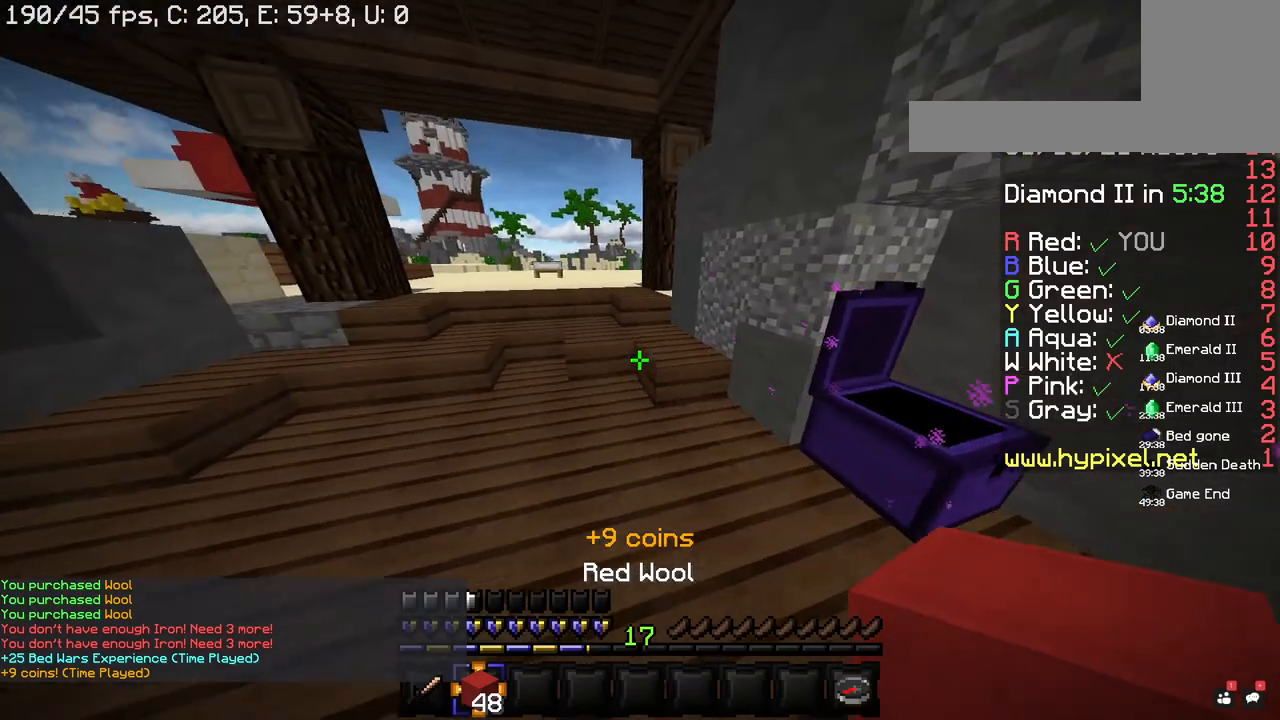
{"keys": ["space", "w"], "mouse": [], "events": [[100, "a", "down"], [320, "a", "up"], [460, "space", "down"]]}
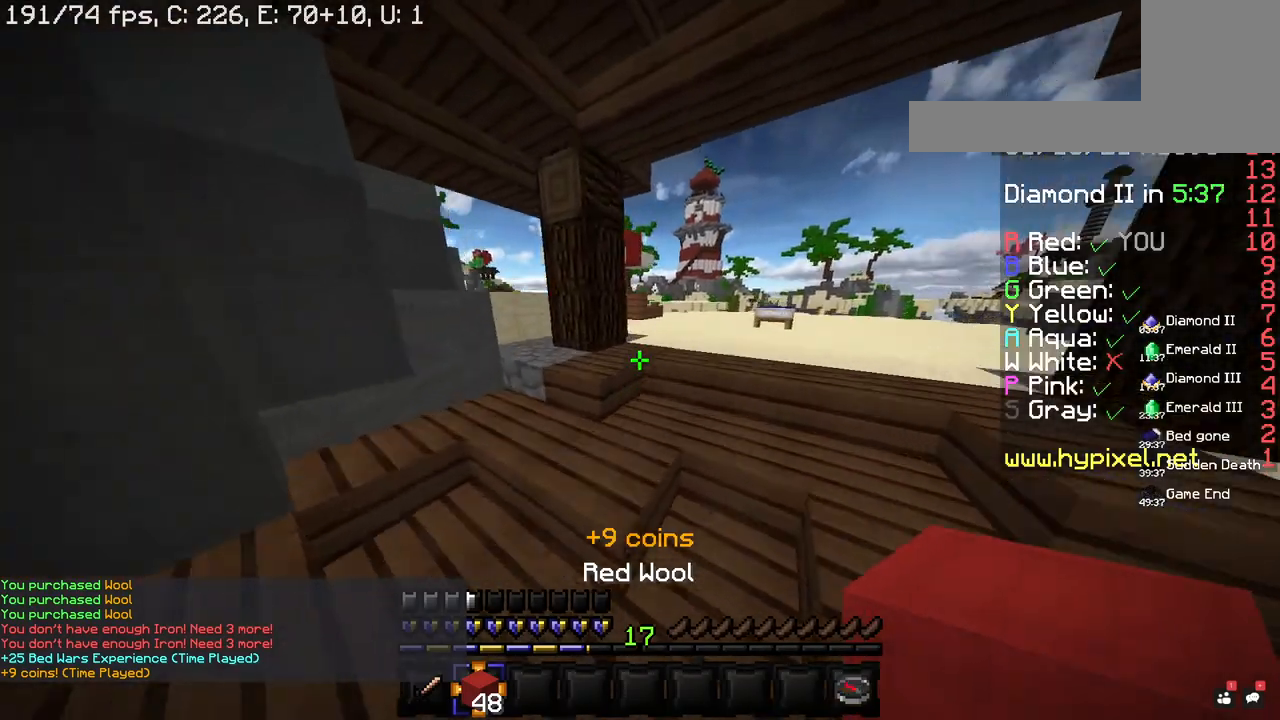
{"keys": ["d", "space", "w"], "mouse": [], "events": [[100, "d", "down"]]}
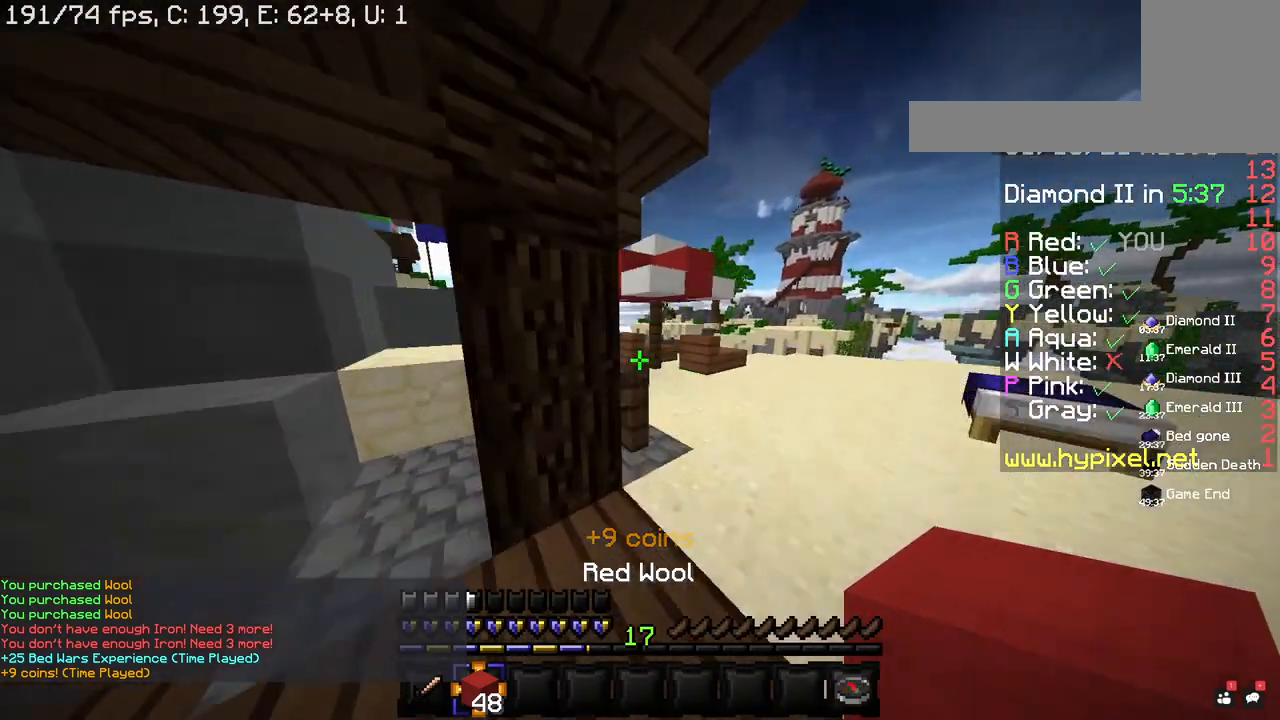
{"keys": ["a", "w"], "mouse": [], "events": [[300, "space", "up"], [380, "d", "up"], [400, "a", "down"]]}
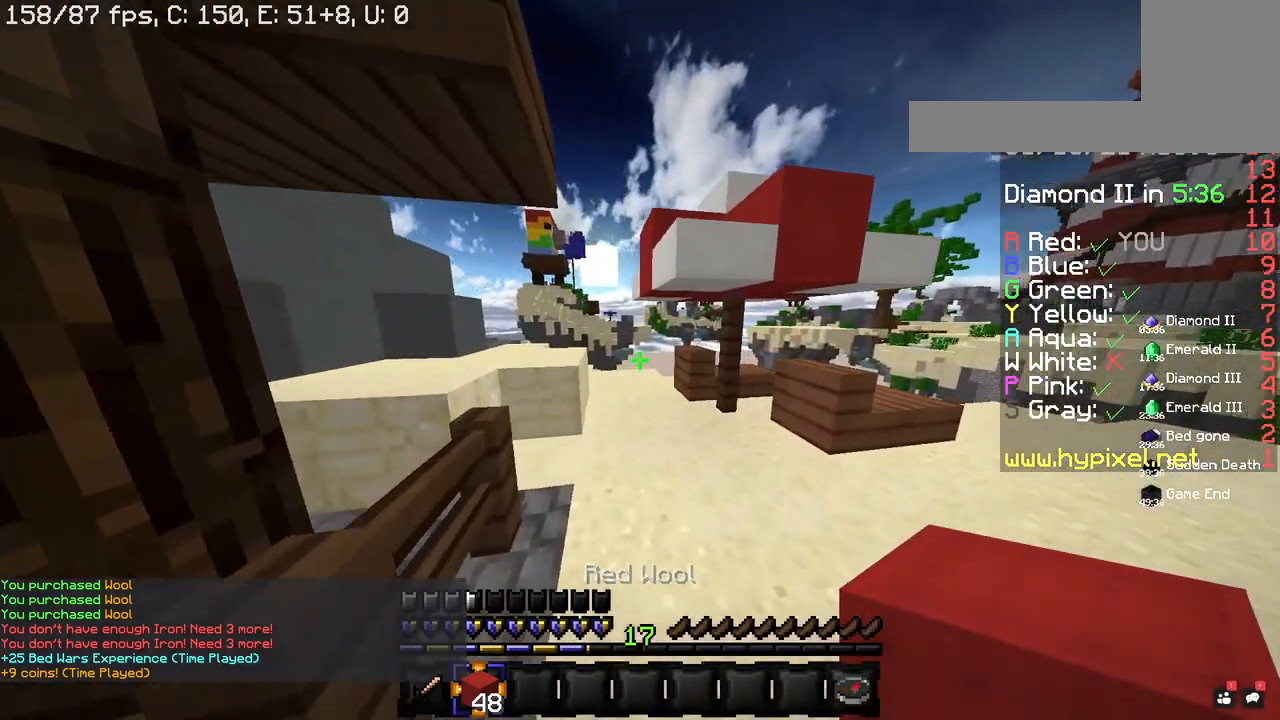
{"keys": ["a", "space", "w"], "mouse": [], "events": [[100, "a", "up"], [300, "a", "down"], [360, "space", "down"]]}
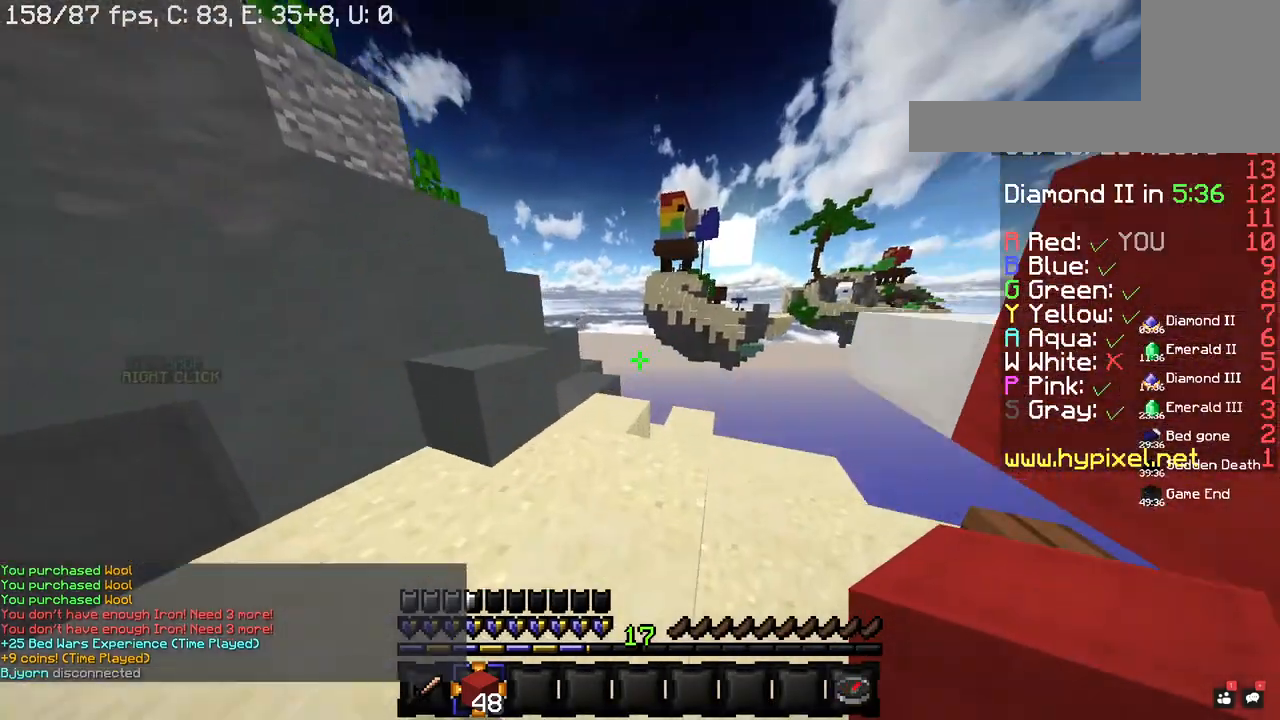
{"keys": ["a"], "mouse": [], "events": [[100, "space", "up"], [180, "a", "up"], [320, "space", "down"], [340, "a", "down"], [400, "w", "up"], [500, "space", "up"]]}